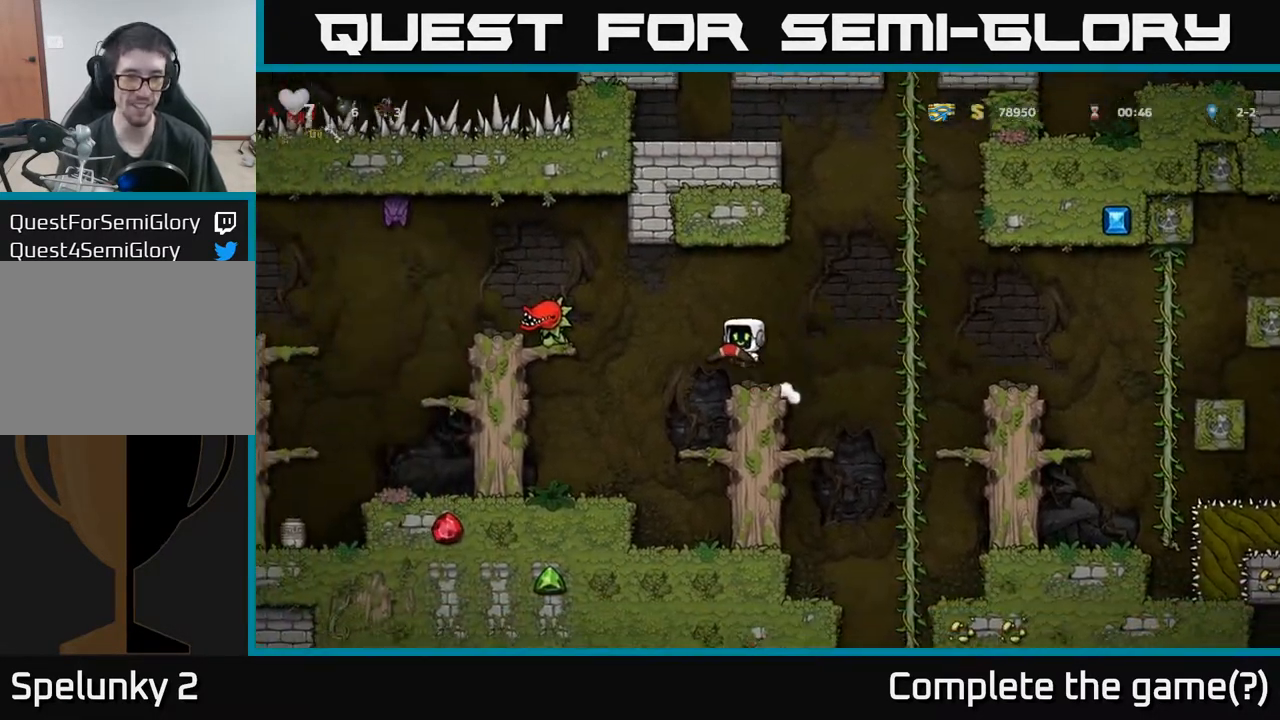
Gameplay with a controller (Xbox layout); each line is a JSON object with the inputs held at the frame after it. "events" lists button and stick changes between this image and that frame as [ms after this image, input, new state], when the widget could be followed in between. Not read: right_stick.
{"buttons": [], "left_stick": "center", "events": [[33, "DPAD_LEFT", "up"], [33, "X", "down"], [117, "X", "up"], [150, "DPAD_RIGHT", "down"], [167, "A", "up"], [267, "DPAD_RIGHT", "up"]]}
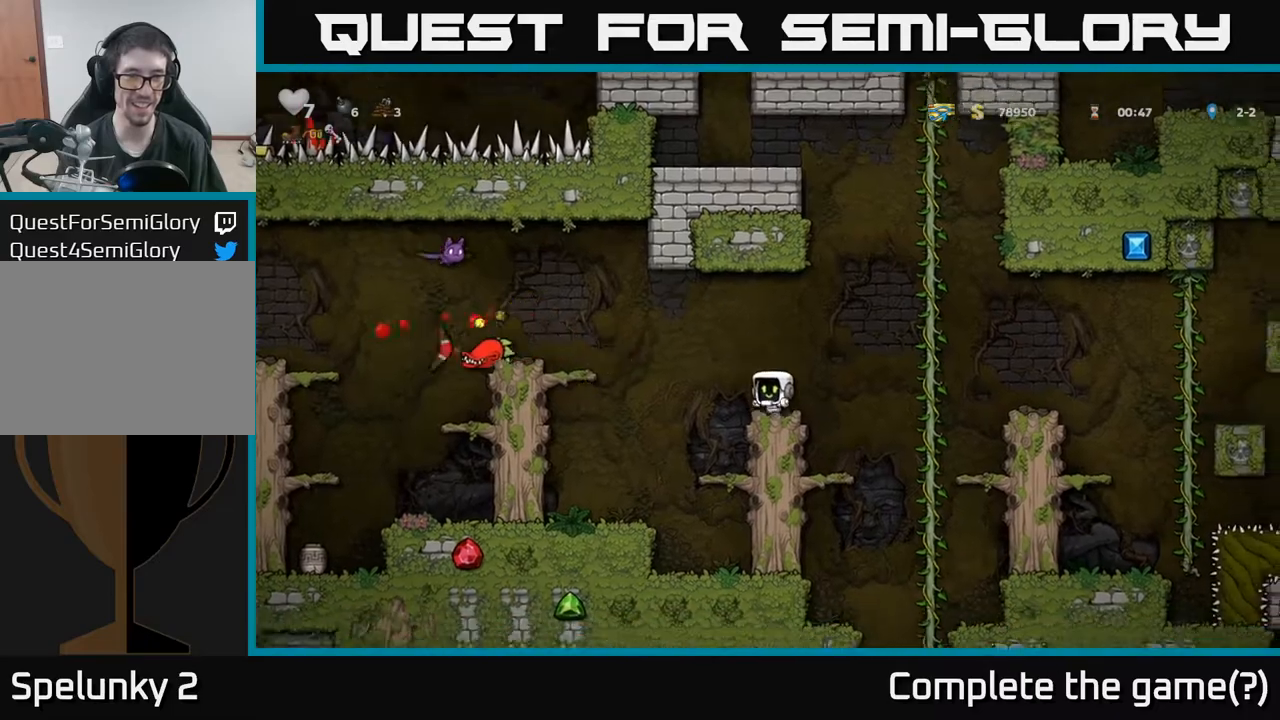
{"buttons": ["A", "DPAD_RIGHT"], "left_stick": "center", "events": [[100, "DPAD_LEFT", "down"], [200, "A", "down"], [283, "DPAD_LEFT", "up"], [367, "DPAD_RIGHT", "down"]]}
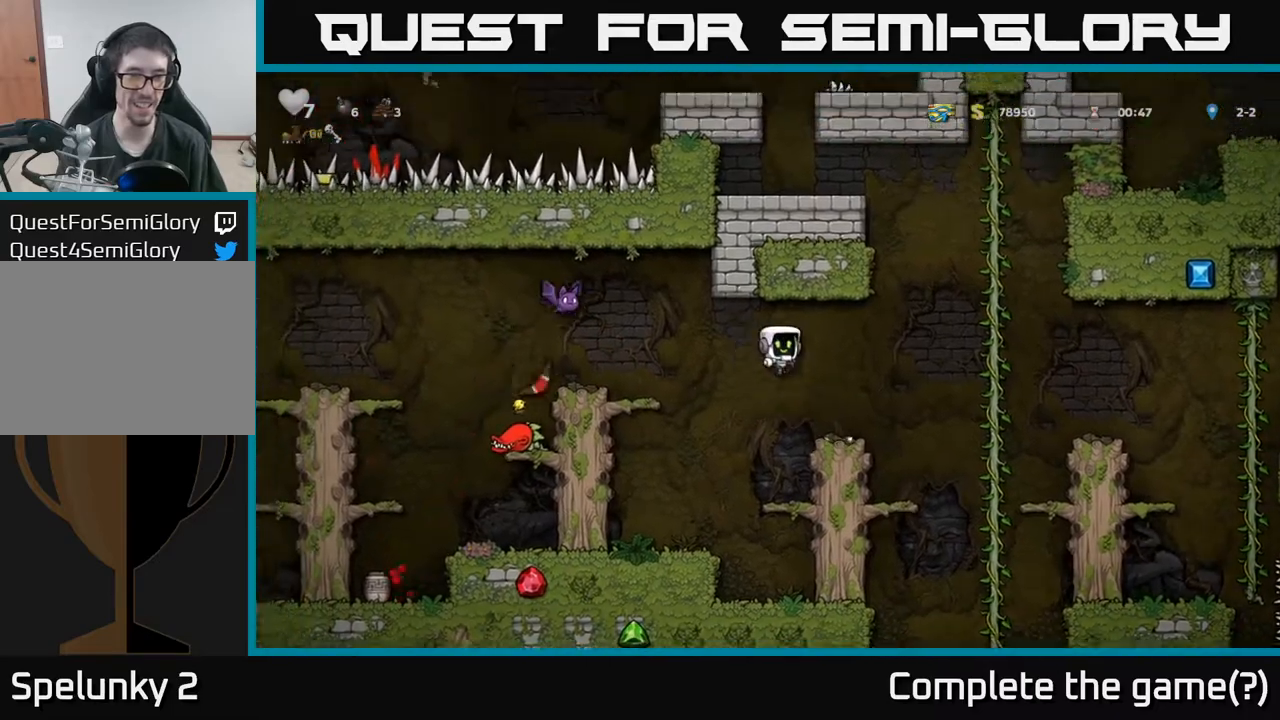
{"buttons": [], "left_stick": "center", "events": [[117, "DPAD_RIGHT", "up"], [133, "A", "up"]]}
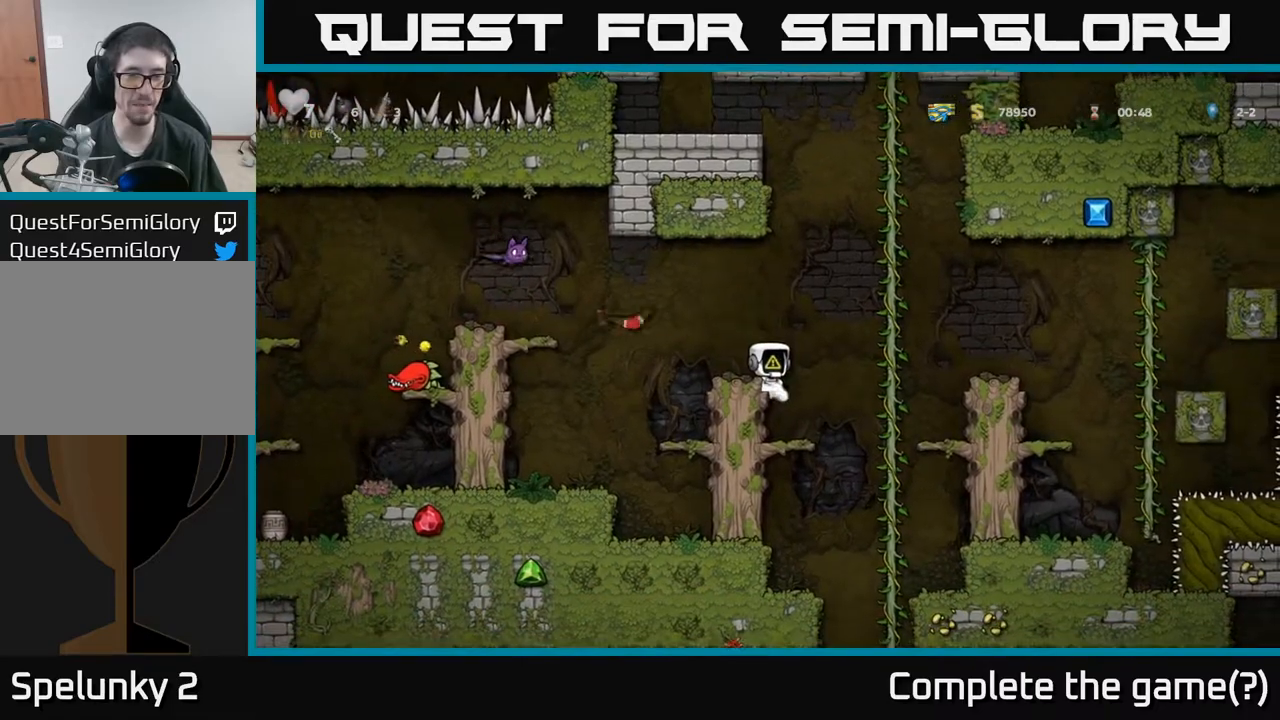
{"buttons": [], "left_stick": "center", "events": []}
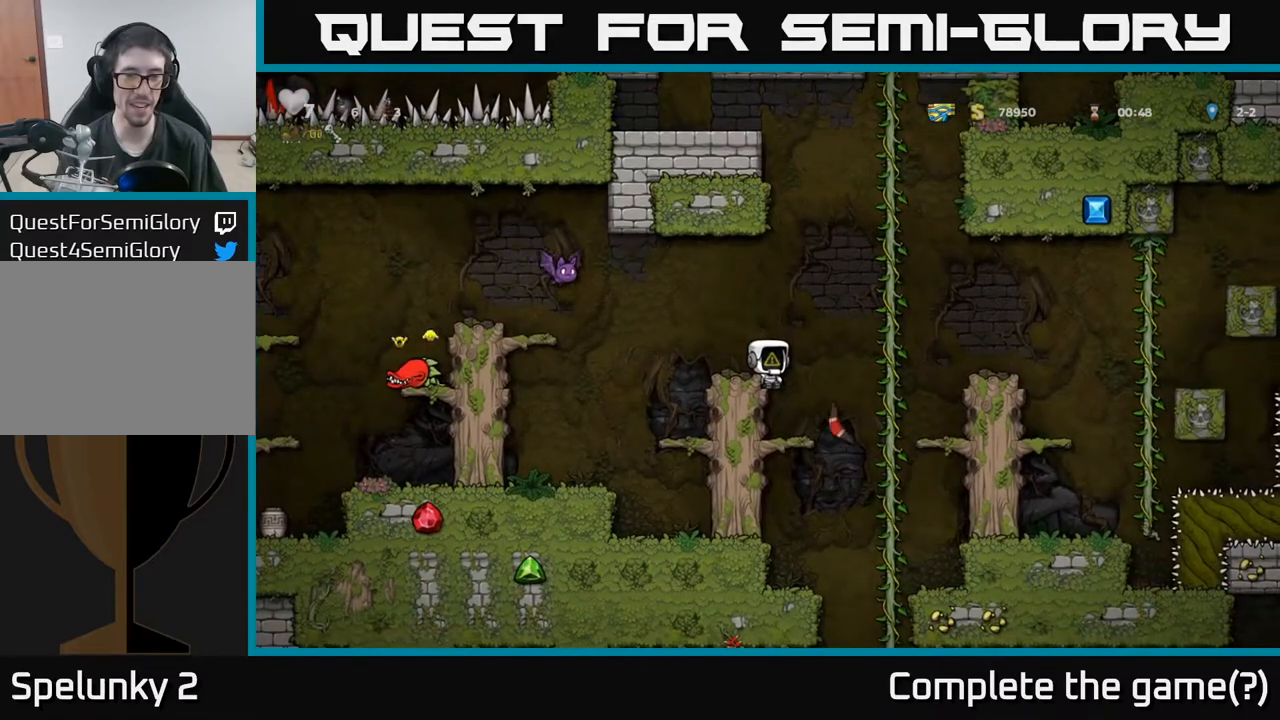
{"buttons": ["DPAD_LEFT"], "left_stick": "center", "events": [[483, "DPAD_LEFT", "down"]]}
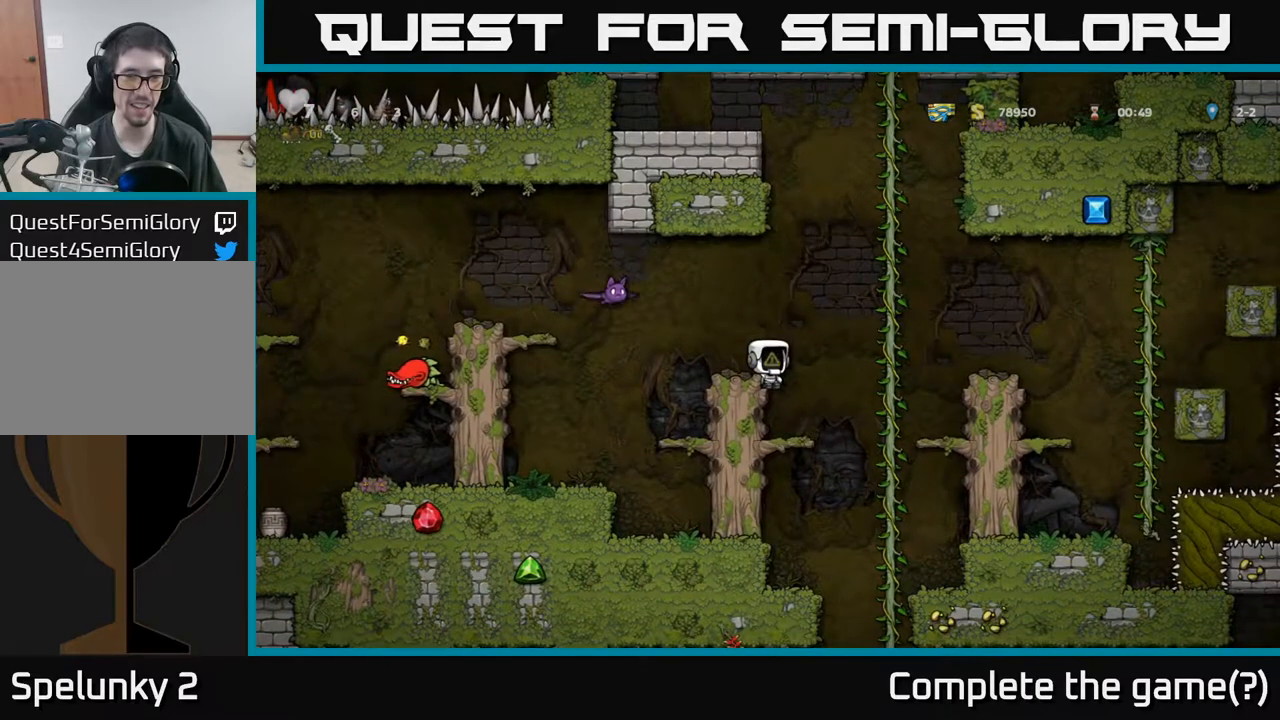
{"buttons": [], "left_stick": "center", "events": [[33, "A", "down"], [33, "X", "down"], [150, "X", "up"], [167, "DPAD_LEFT", "up"], [200, "A", "up"], [200, "DPAD_RIGHT", "down"], [333, "DPAD_RIGHT", "up"]]}
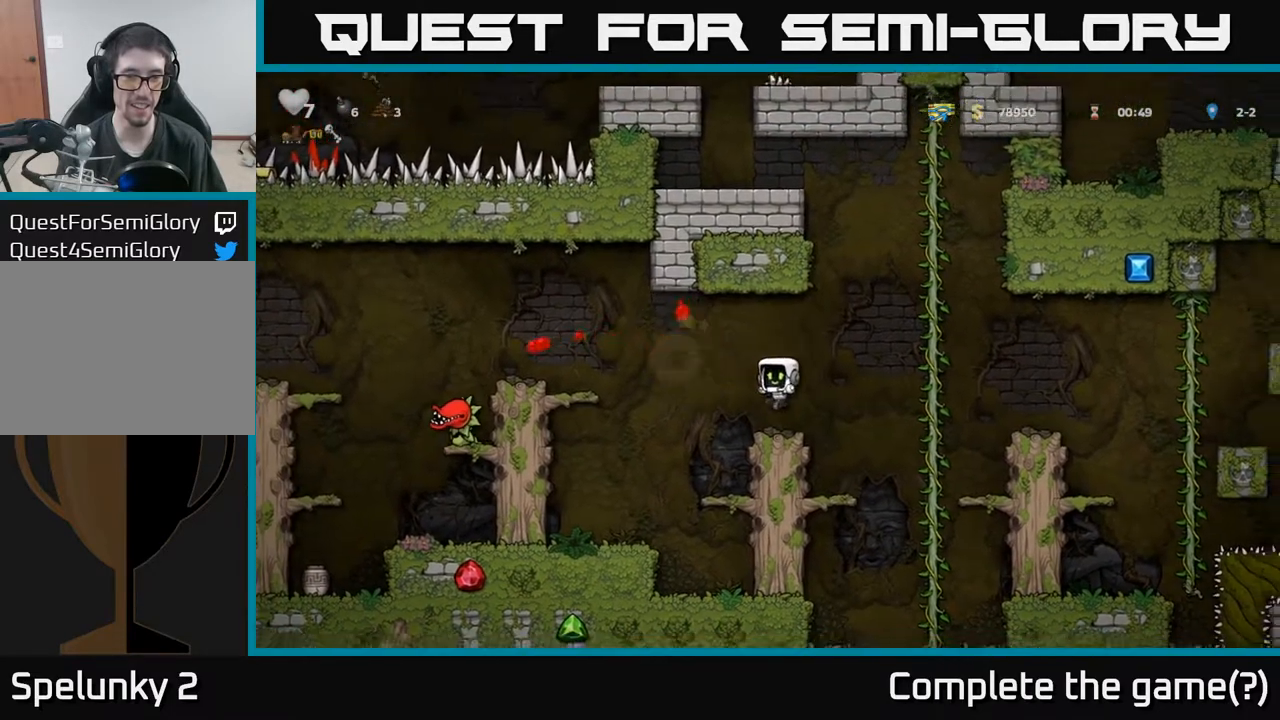
{"buttons": ["DPAD_LEFT"], "left_stick": "center", "events": [[83, "DPAD_LEFT", "down"], [200, "A", "down"], [450, "A", "up"]]}
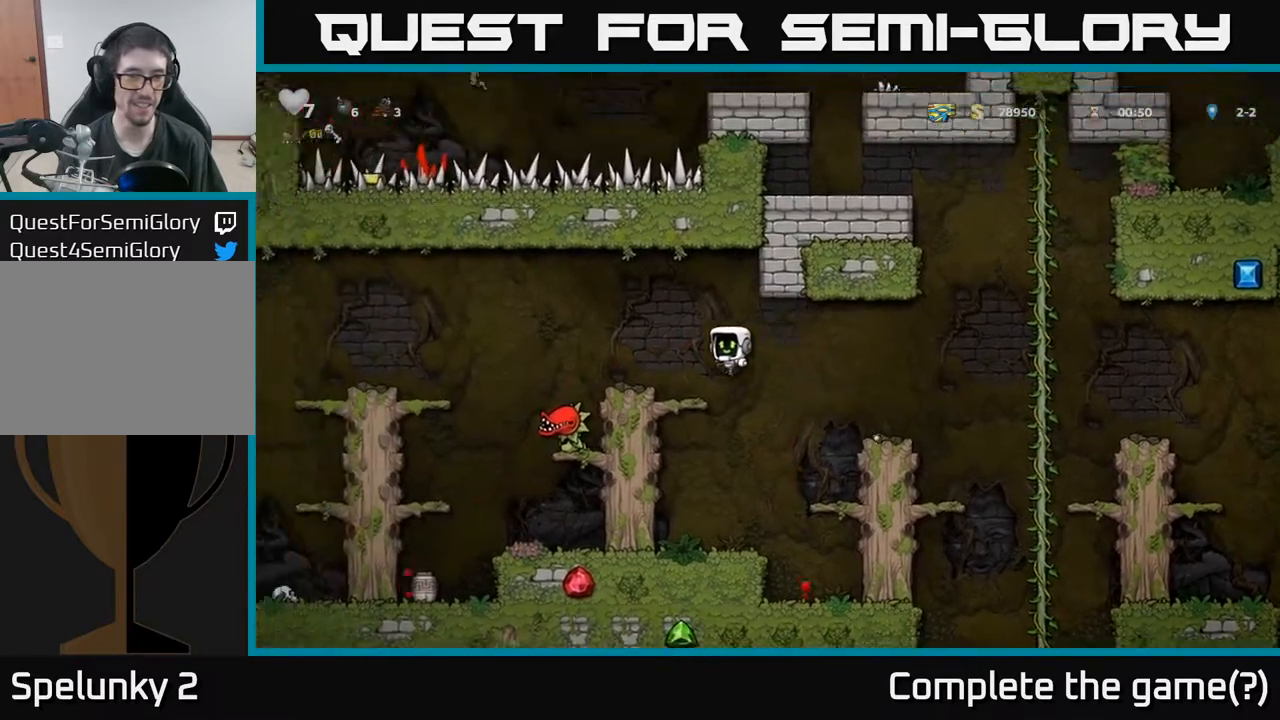
{"buttons": ["DPAD_LEFT"], "left_stick": "center", "events": [[233, "A", "down"], [483, "A", "up"]]}
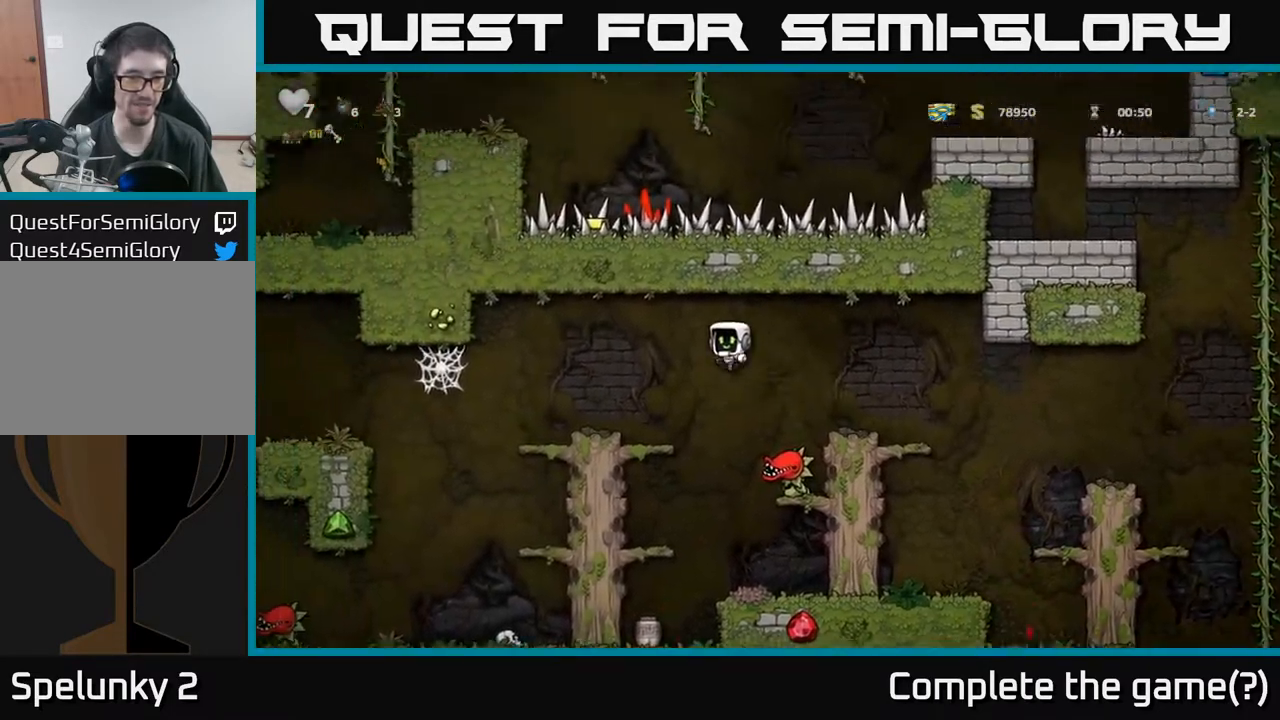
{"buttons": ["A", "DPAD_DOWN"], "left_stick": "center", "events": [[100, "DPAD_LEFT", "up"], [367, "DPAD_DOWN", "down"], [433, "A", "down"]]}
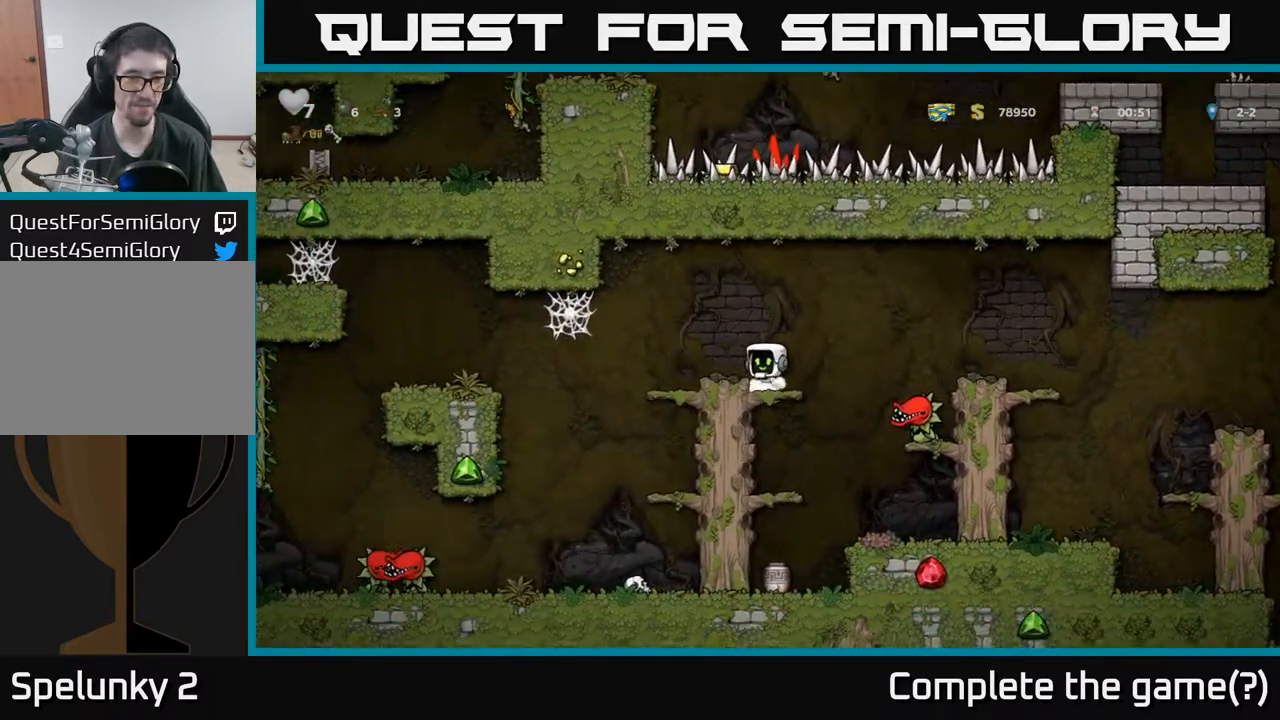
{"buttons": ["DPAD_DOWN"], "left_stick": "center", "events": [[17, "DPAD_DOWN", "up"], [50, "A", "up"], [133, "DPAD_DOWN", "down"], [383, "A", "down"], [483, "A", "up"]]}
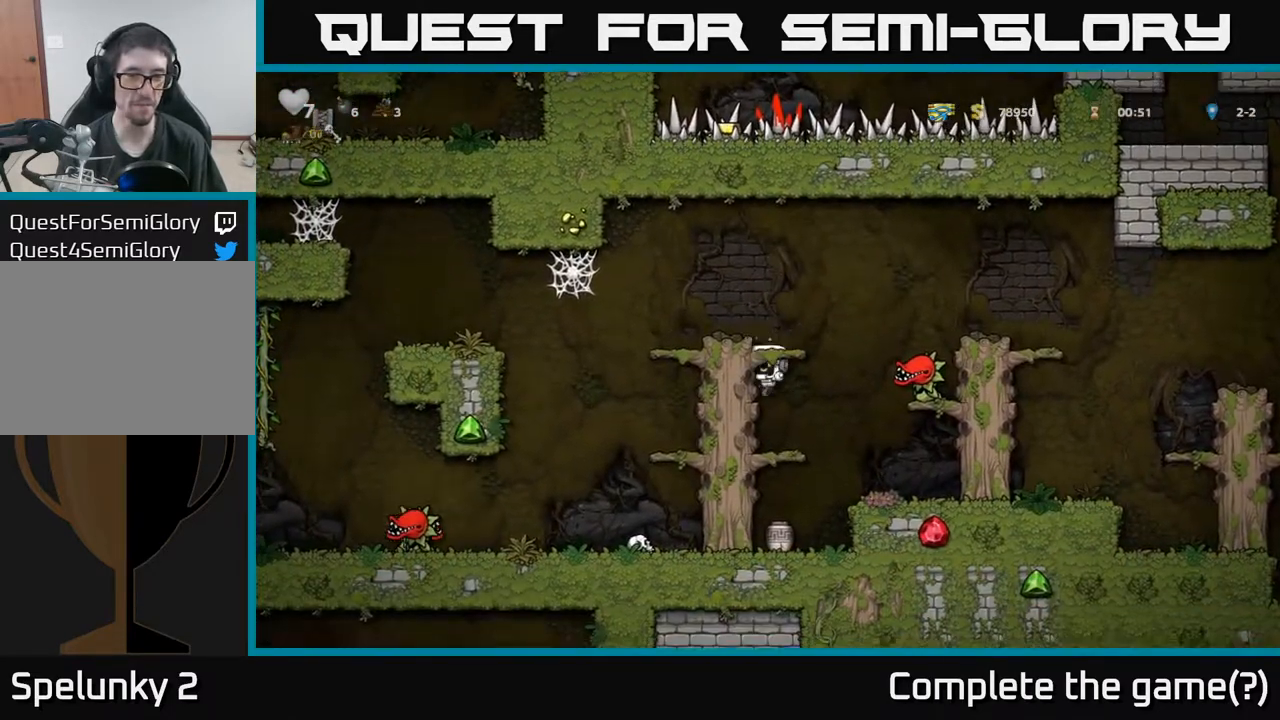
{"buttons": ["DPAD_DOWN"], "left_stick": "center", "events": [[217, "A", "down"], [317, "A", "up"]]}
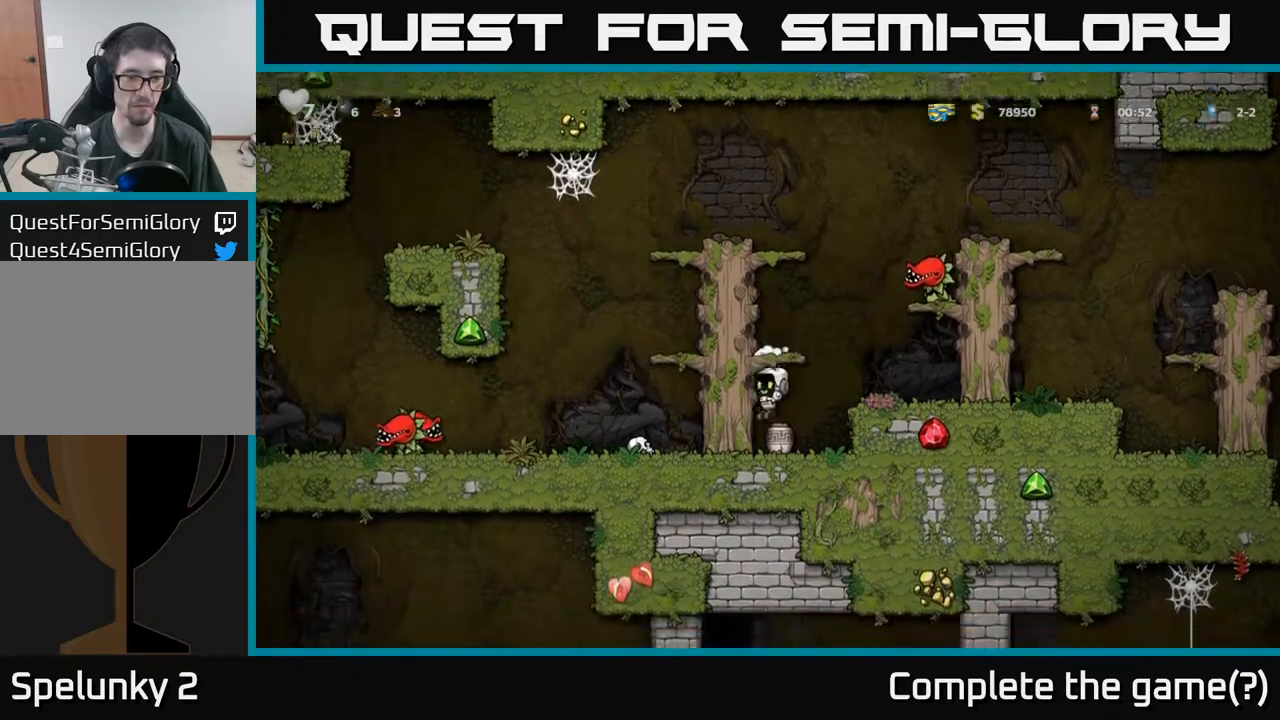
{"buttons": ["DPAD_LEFT"], "left_stick": "center", "events": [[150, "X", "down"], [283, "A", "down"], [283, "X", "up"], [300, "DPAD_DOWN", "up"], [417, "DPAD_LEFT", "down"], [450, "A", "up"]]}
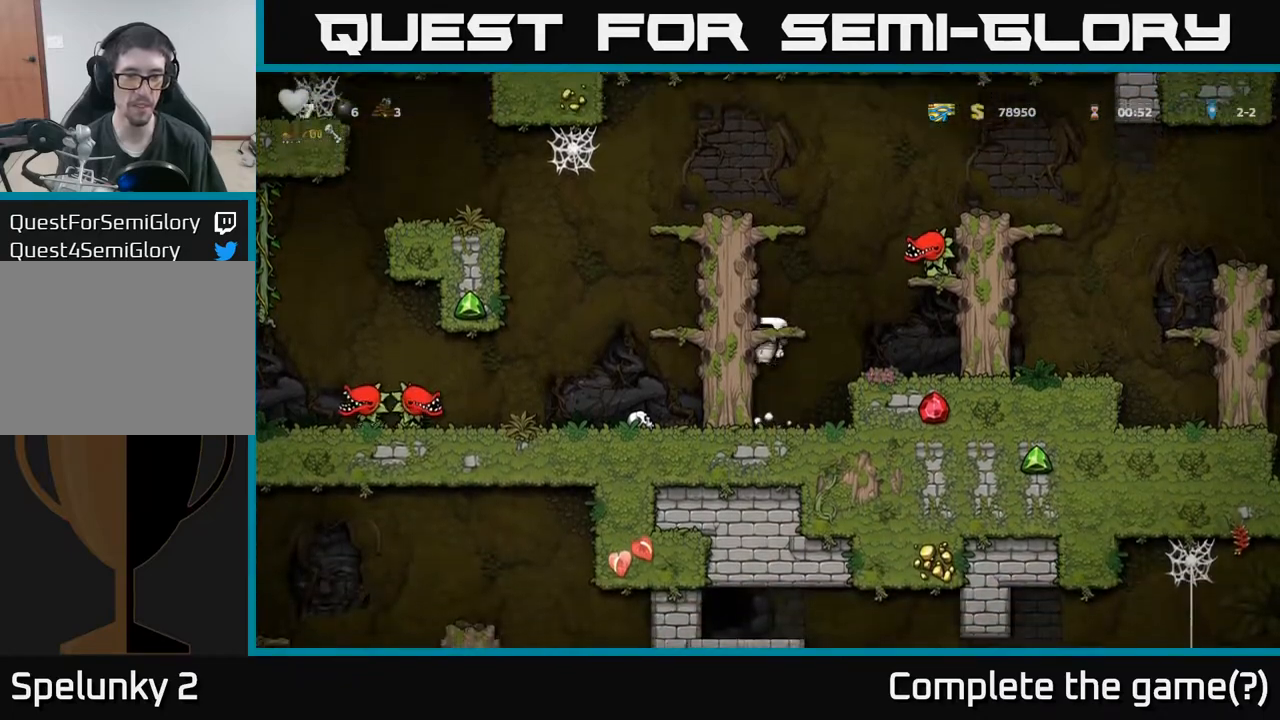
{"buttons": ["DPAD_LEFT"], "left_stick": "center", "events": [[33, "A", "down"], [183, "A", "up"], [367, "A", "down"], [500, "A", "up"]]}
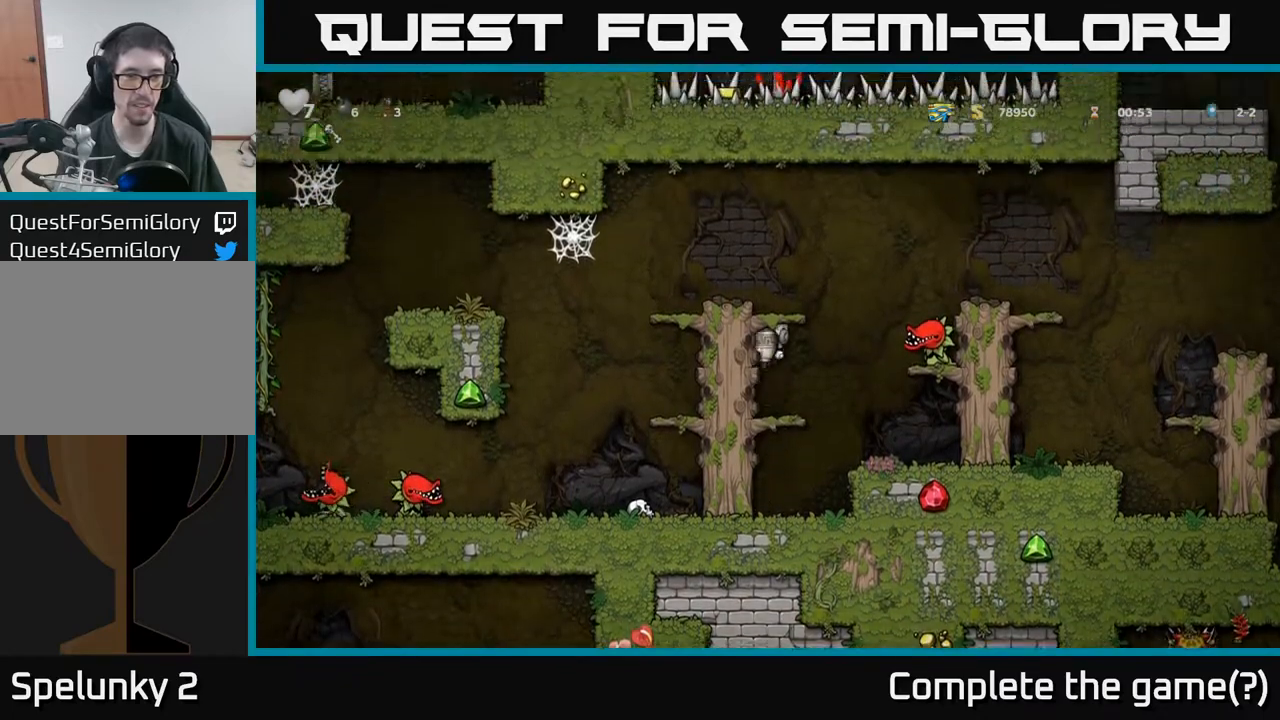
{"buttons": ["DPAD_LEFT"], "left_stick": "center", "events": [[183, "A", "down"], [400, "A", "up"]]}
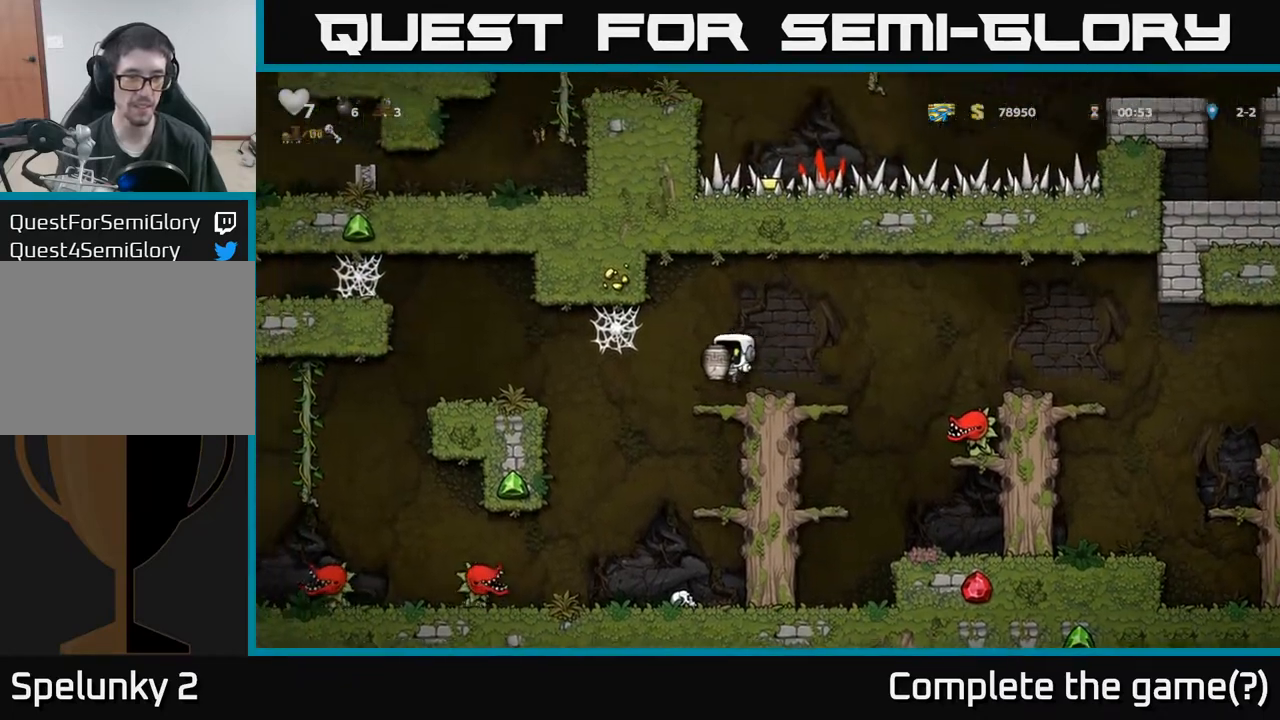
{"buttons": ["X"], "left_stick": "center", "events": [[133, "DPAD_LEFT", "up"], [483, "X", "down"]]}
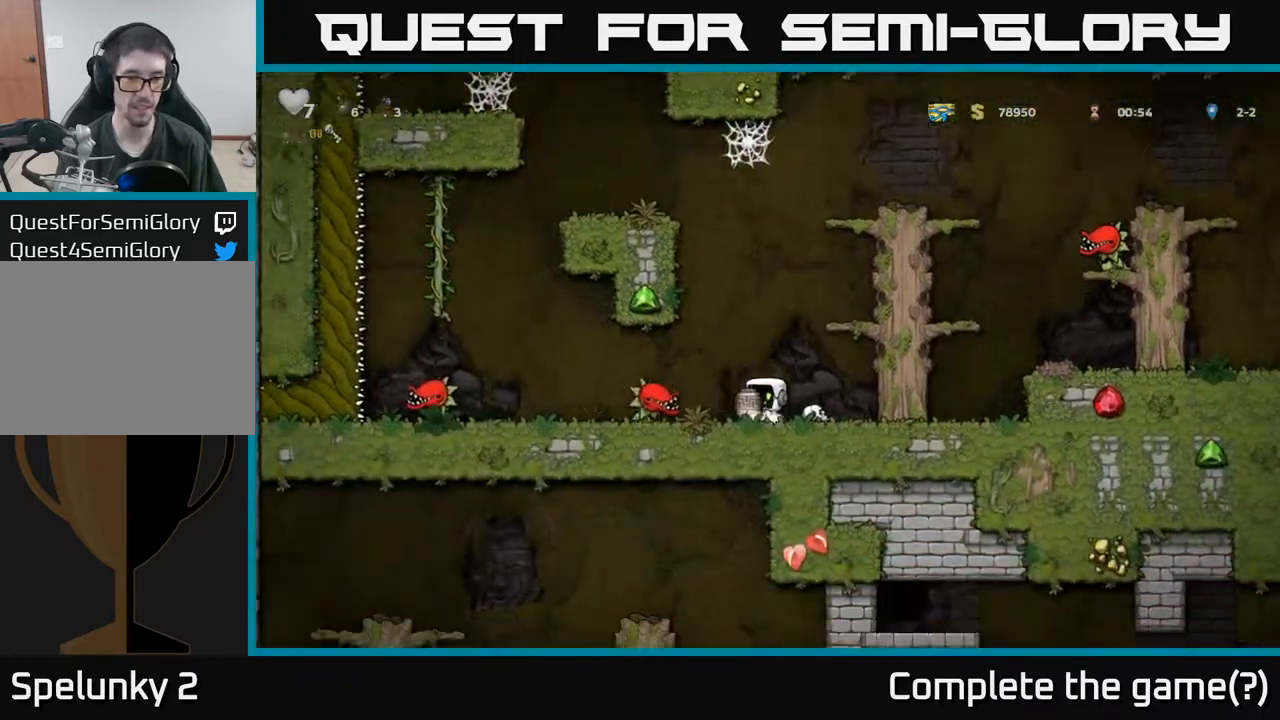
{"buttons": ["DPAD_RIGHT"], "left_stick": "center", "events": [[100, "X", "up"], [483, "DPAD_RIGHT", "down"]]}
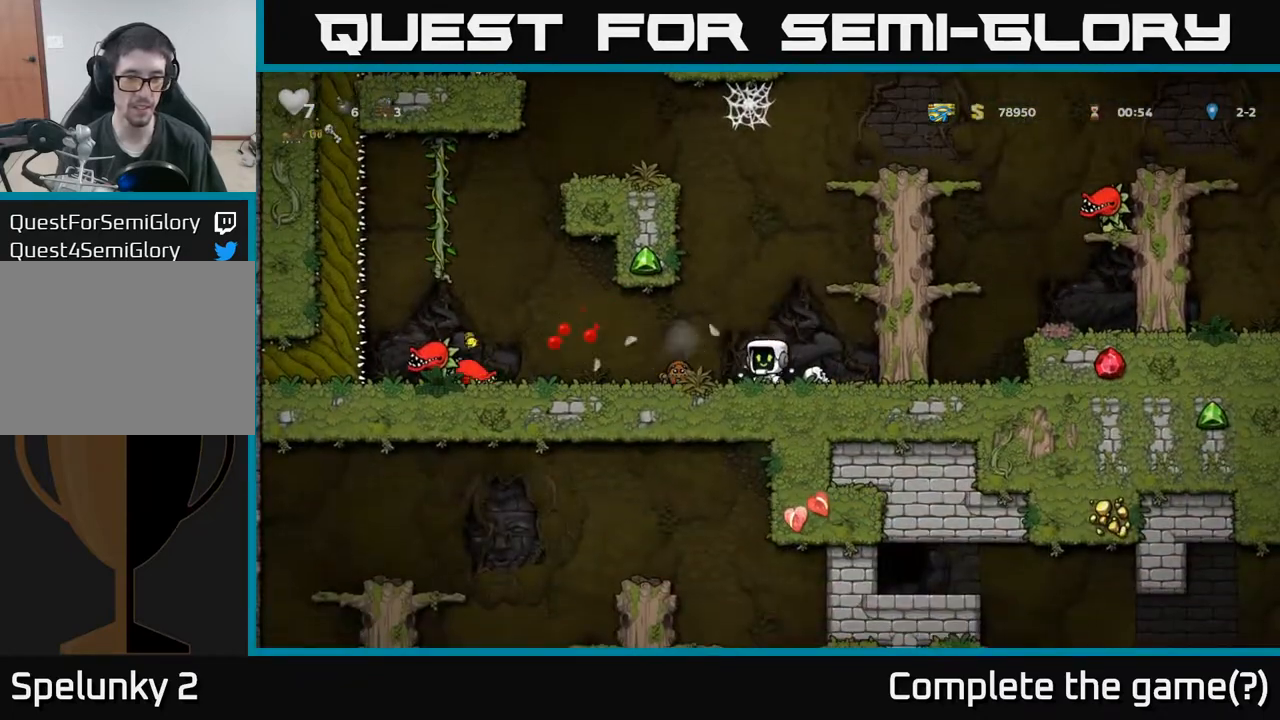
{"buttons": [], "left_stick": "center", "events": [[117, "DPAD_DOWN", "down"], [117, "DPAD_RIGHT", "up"], [167, "X", "down"], [250, "DPAD_DOWN", "up"], [250, "X", "up"], [317, "DPAD_LEFT", "down"], [367, "X", "down"], [383, "DPAD_LEFT", "up"], [450, "X", "up"]]}
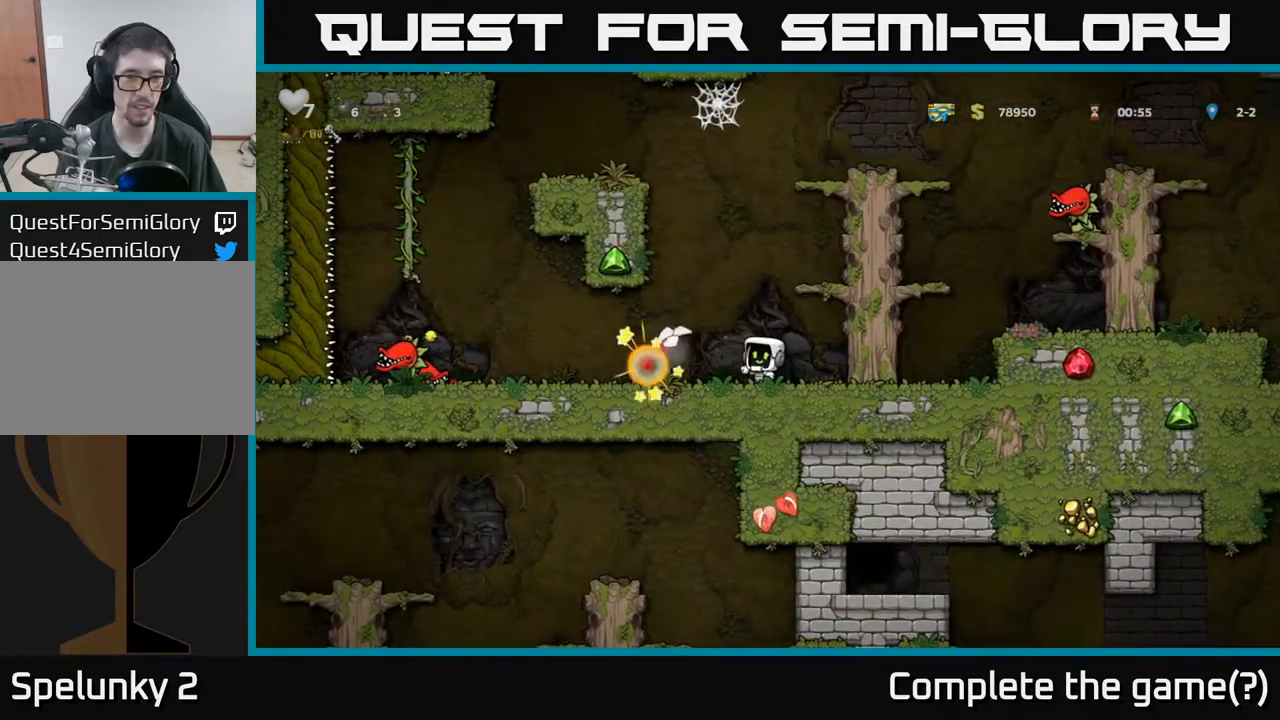
{"buttons": [], "left_stick": "center", "events": []}
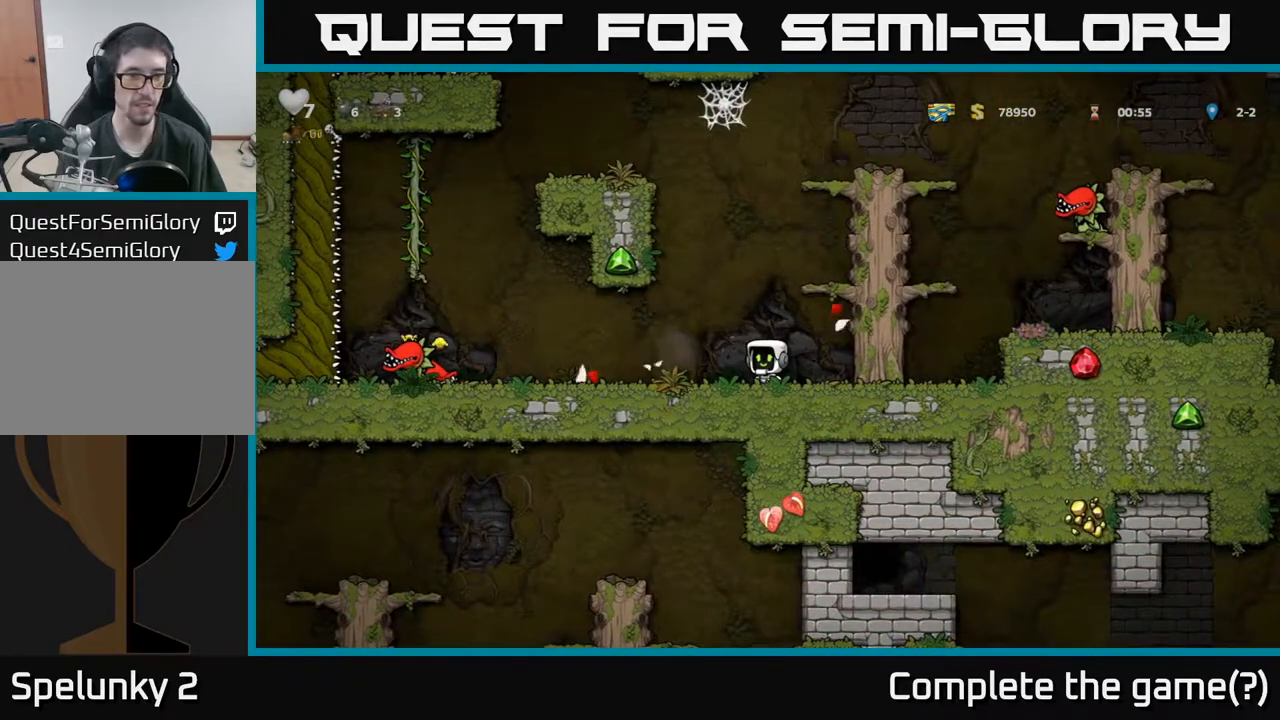
{"buttons": [], "left_stick": "center", "events": [[133, "A", "down"], [133, "DPAD_RIGHT", "down"], [350, "DPAD_RIGHT", "up"], [400, "A", "up"]]}
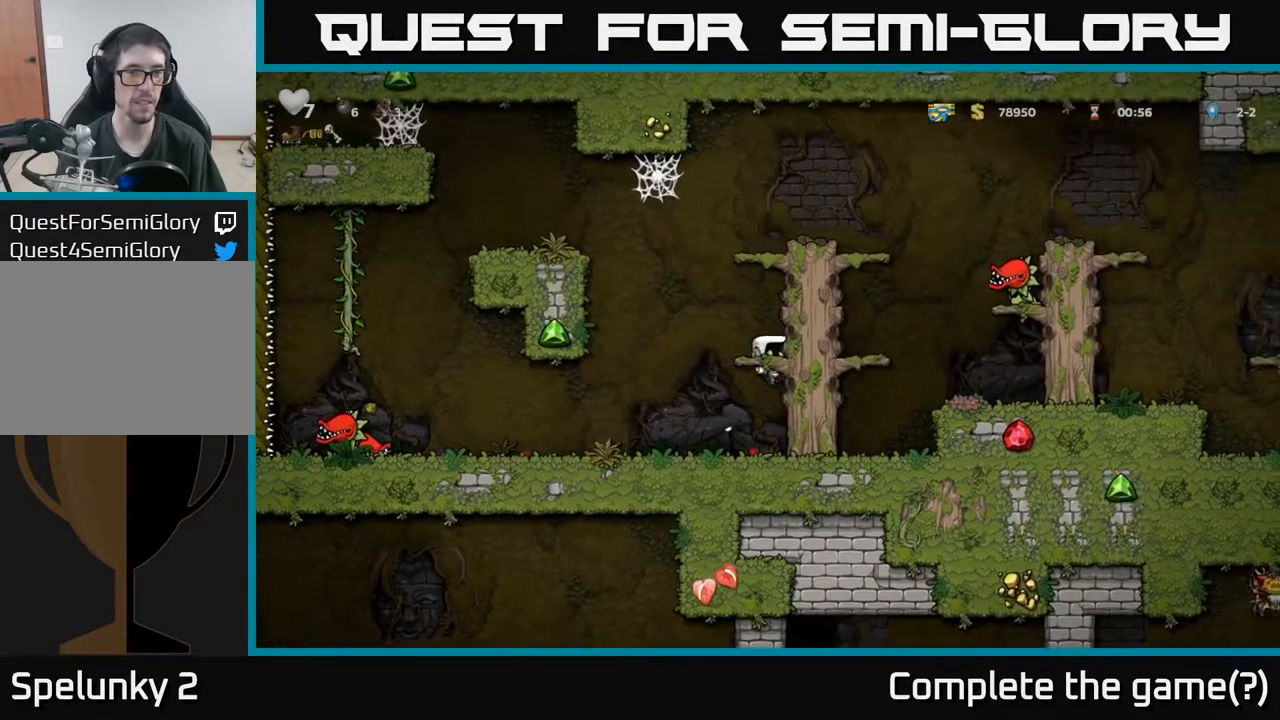
{"buttons": ["A", "DPAD_RIGHT"], "left_stick": "center", "events": [[67, "DPAD_RIGHT", "down"], [150, "DPAD_RIGHT", "up"], [333, "A", "down"], [450, "DPAD_RIGHT", "down"]]}
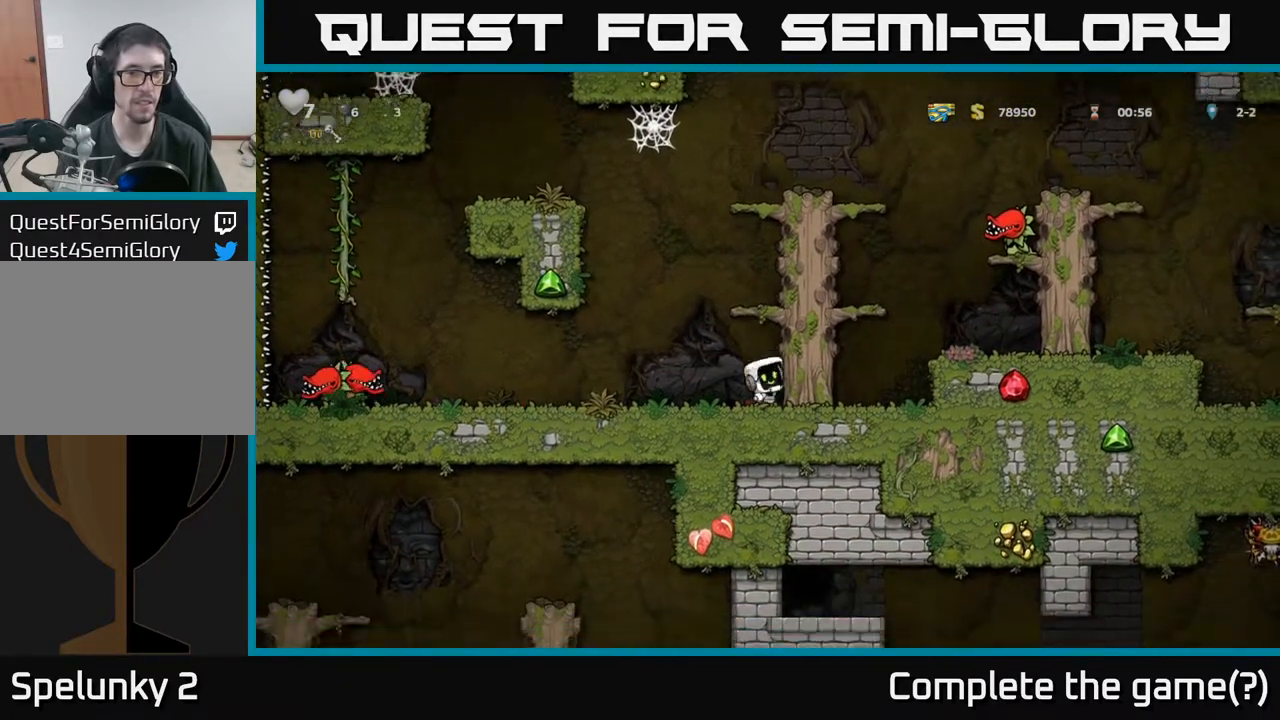
{"buttons": ["A", "DPAD_RIGHT"], "left_stick": "center", "events": [[67, "A", "up"], [150, "A", "down"], [317, "A", "up"], [433, "A", "down"]]}
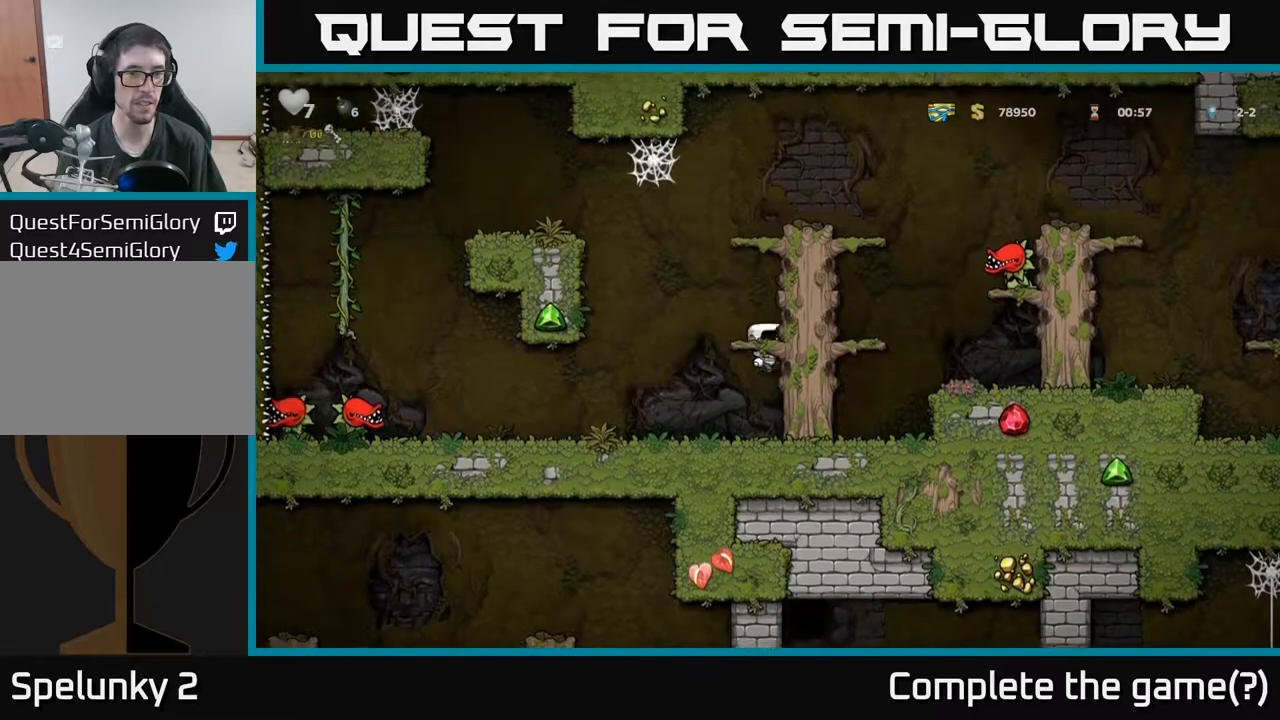
{"buttons": [], "left_stick": "center", "events": [[83, "A", "up"], [283, "DPAD_RIGHT", "up"]]}
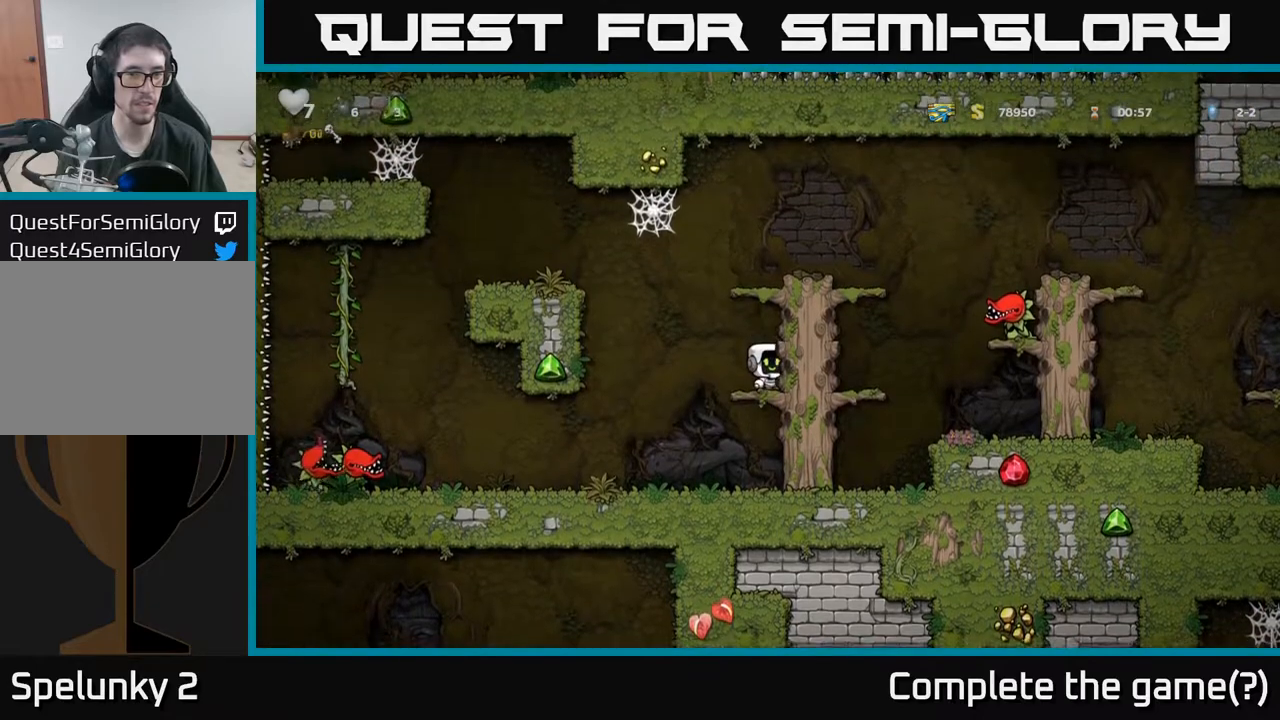
{"buttons": ["A", "DPAD_LEFT"], "left_stick": "center", "events": [[183, "DPAD_LEFT", "down"], [300, "A", "down"]]}
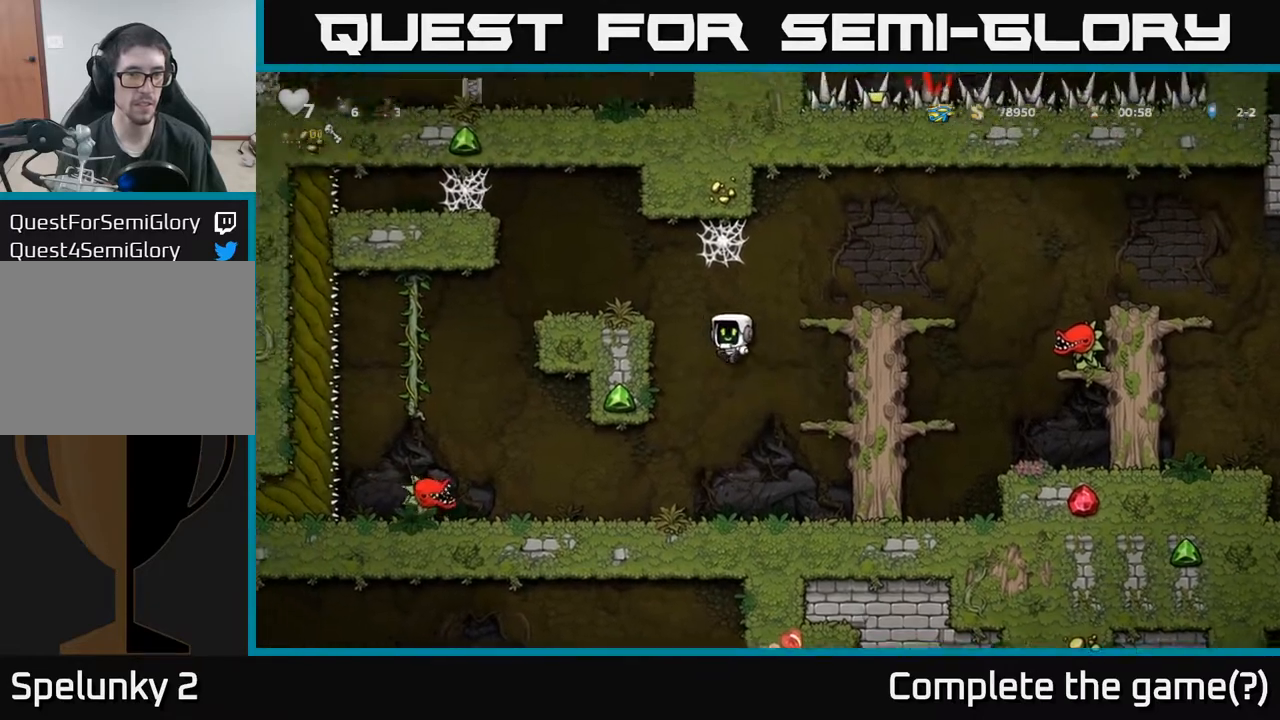
{"buttons": [], "left_stick": "center", "events": [[133, "A", "up"], [267, "A", "down"], [400, "A", "up"], [467, "DPAD_LEFT", "up"]]}
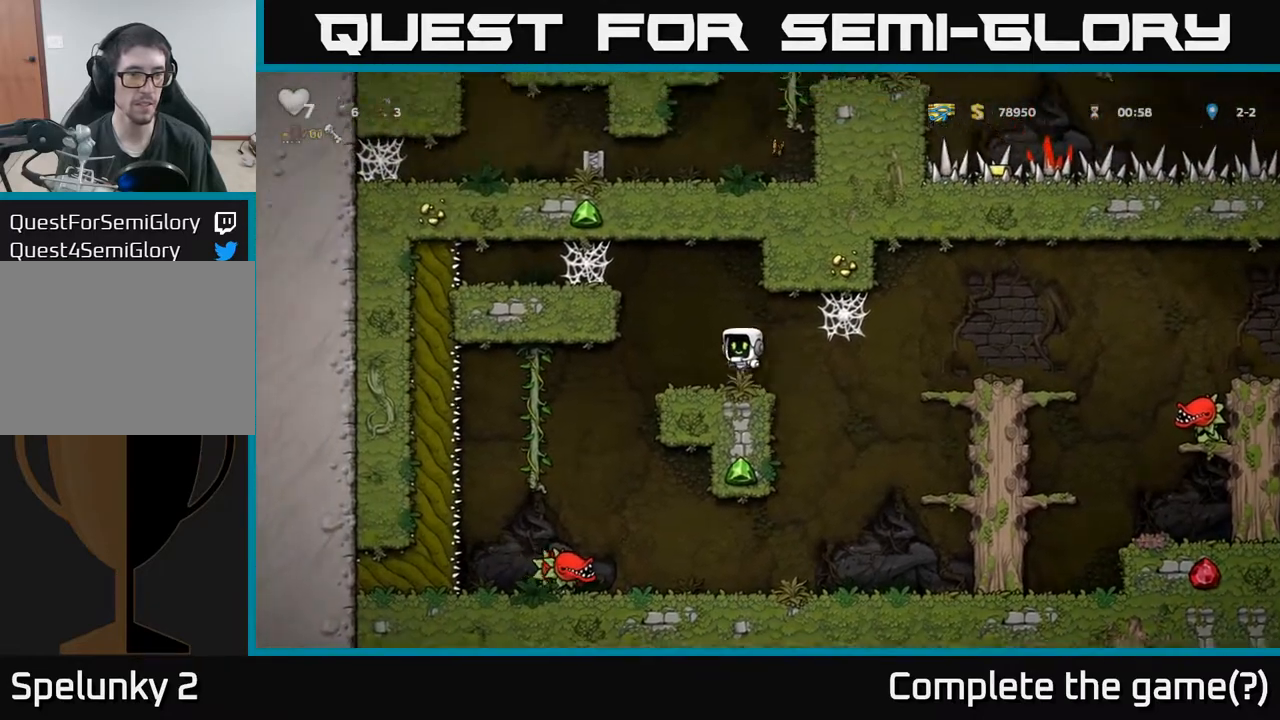
{"buttons": ["DPAD_RIGHT"], "left_stick": "center", "events": [[117, "DPAD_RIGHT", "down"]]}
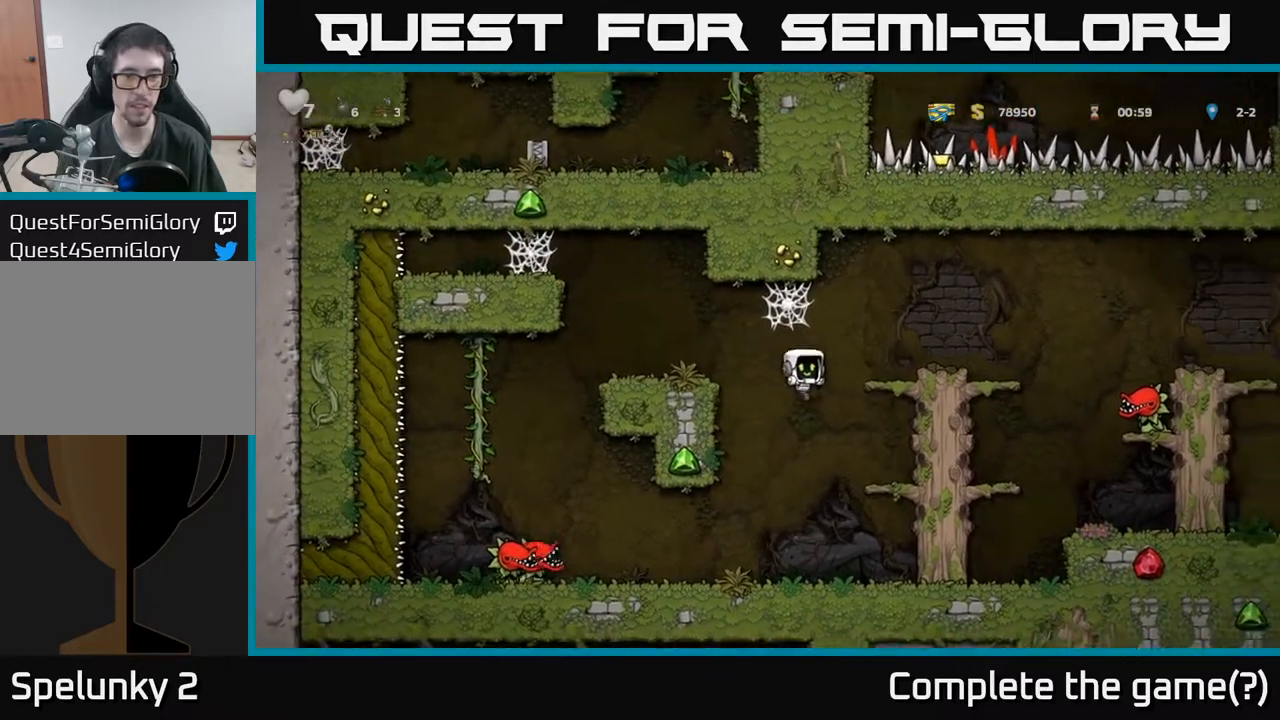
{"buttons": ["DPAD_RIGHT"], "left_stick": "center", "events": [[200, "A", "down"], [383, "A", "up"]]}
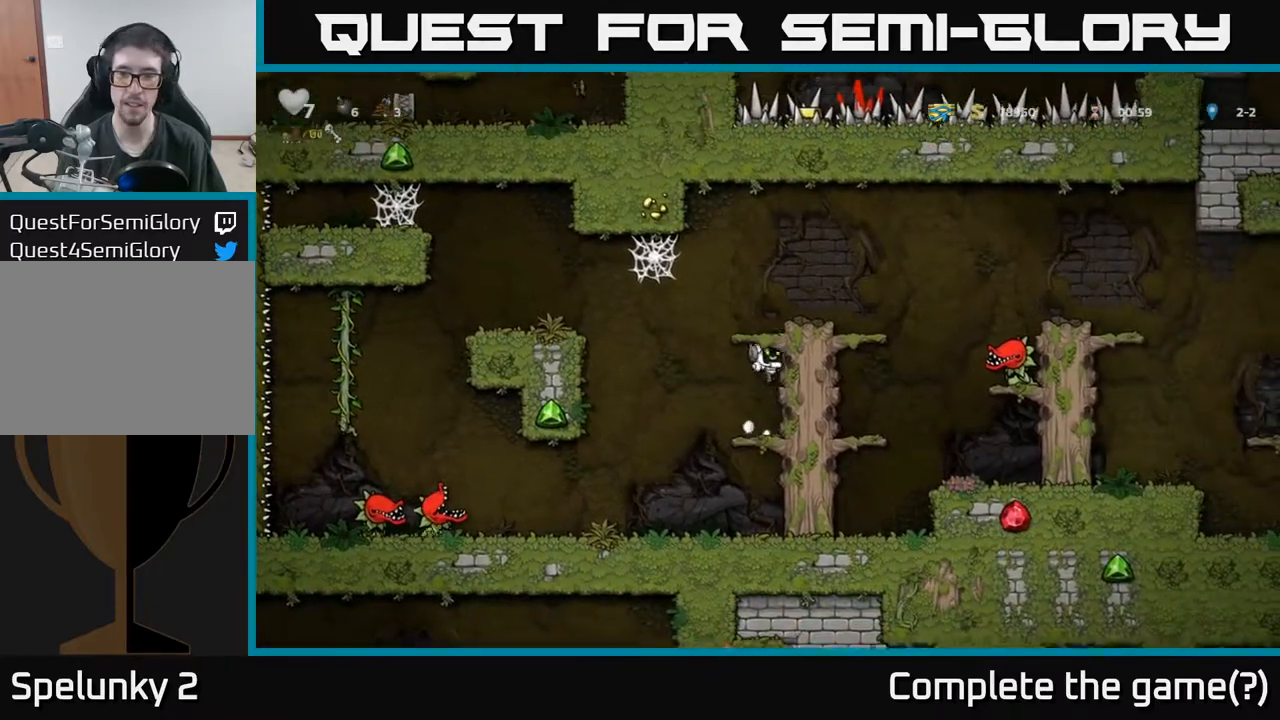
{"buttons": [], "left_stick": "center", "events": [[17, "A", "down"], [167, "A", "up"], [233, "DPAD_RIGHT", "up"]]}
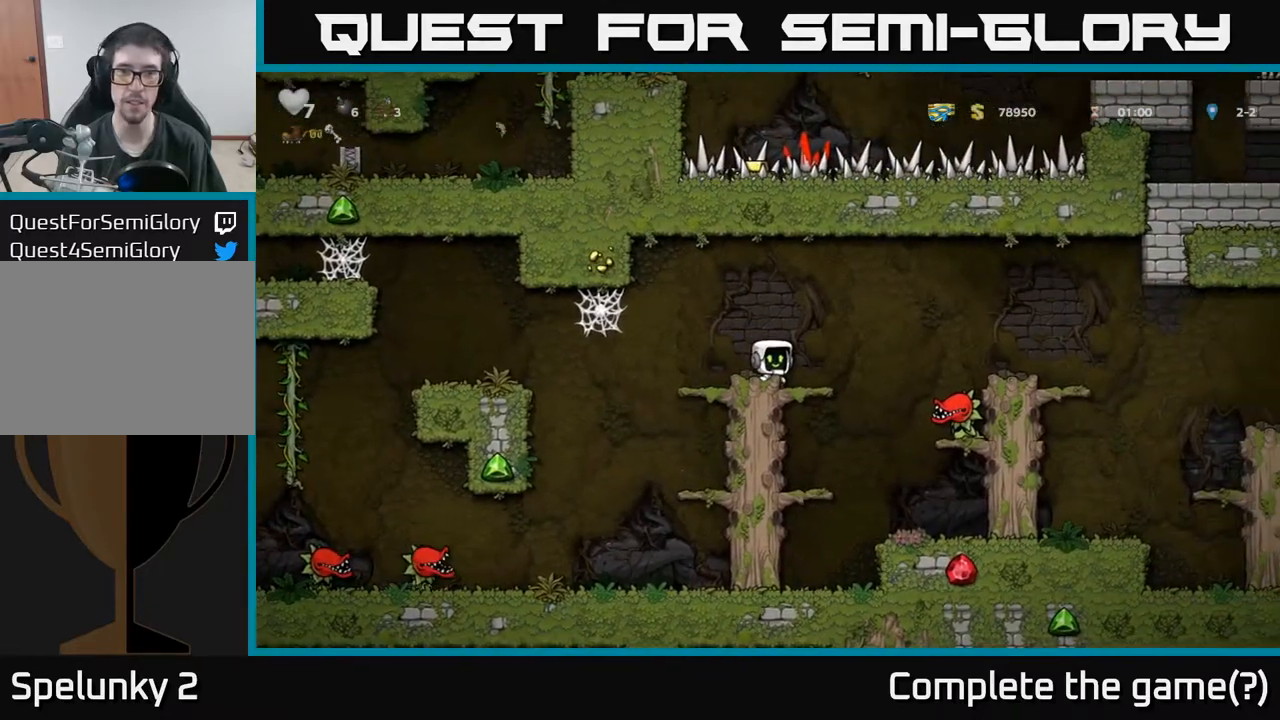
{"buttons": ["DPAD_RIGHT"], "left_stick": "center", "events": [[433, "DPAD_RIGHT", "down"]]}
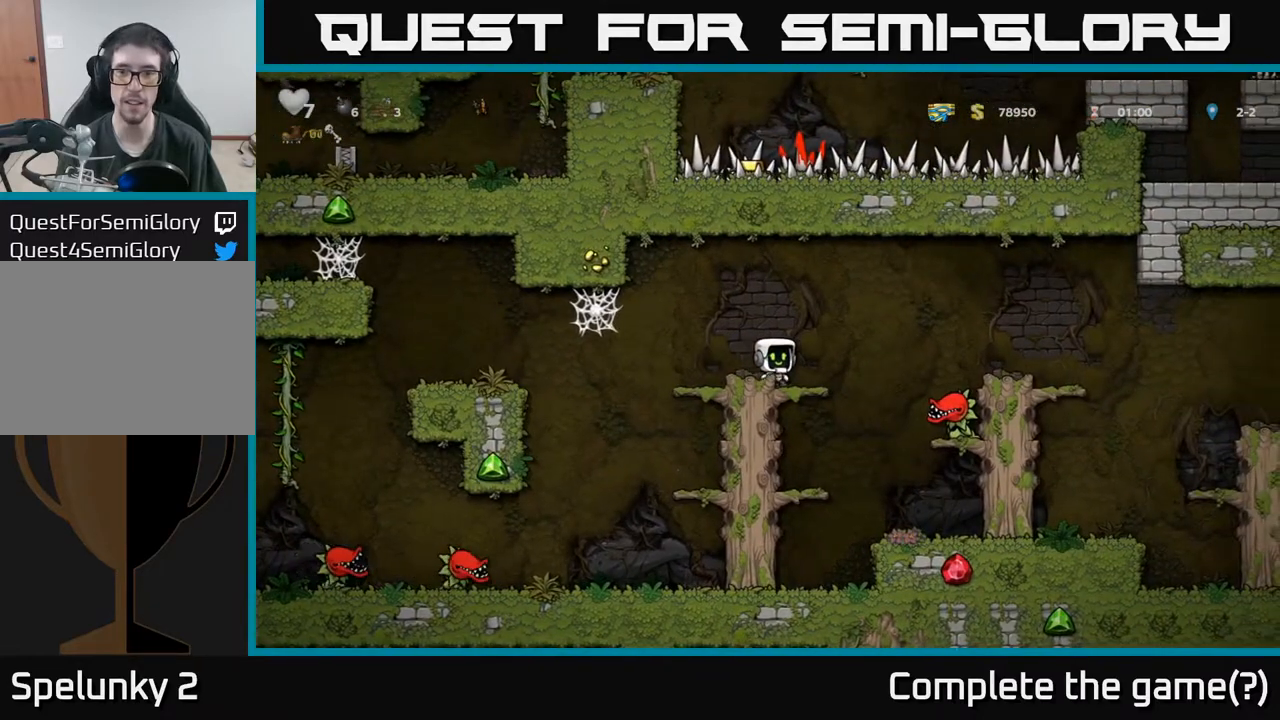
{"buttons": ["DPAD_RIGHT"], "left_stick": "center", "events": [[17, "A", "down"], [333, "A", "up"]]}
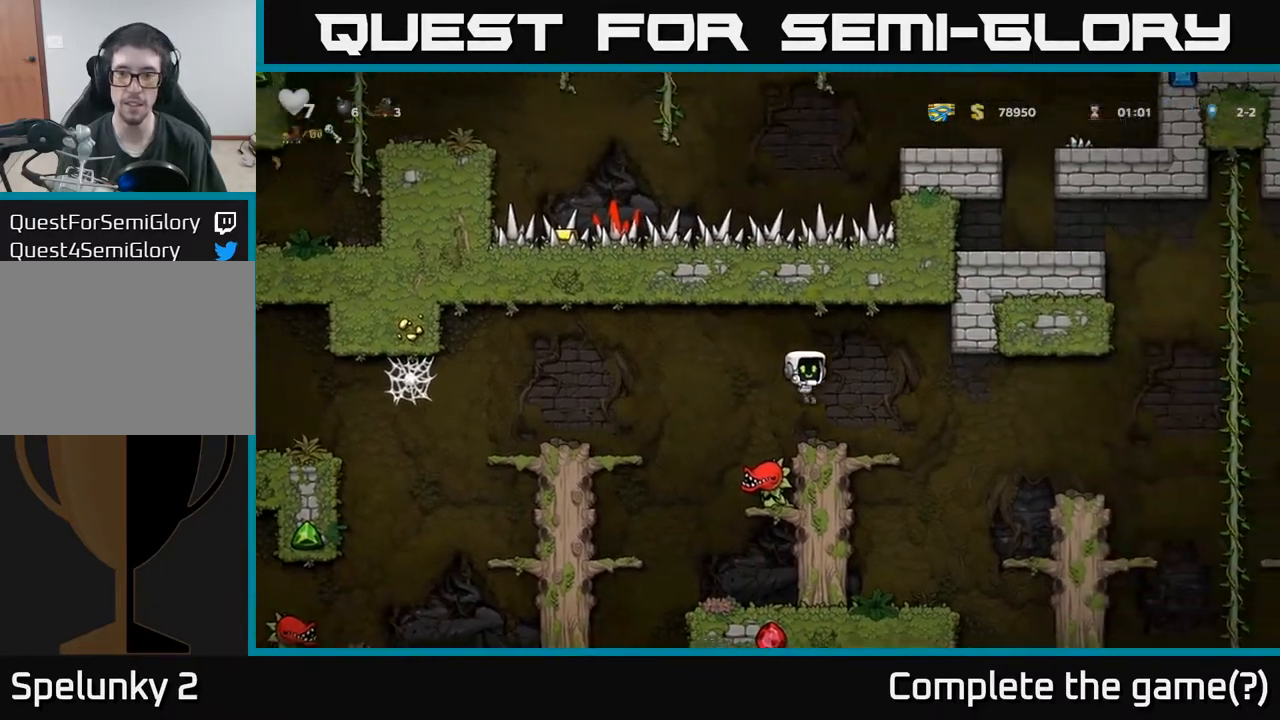
{"buttons": ["DPAD_RIGHT"], "left_stick": "center", "events": [[183, "A", "down"], [267, "A", "up"]]}